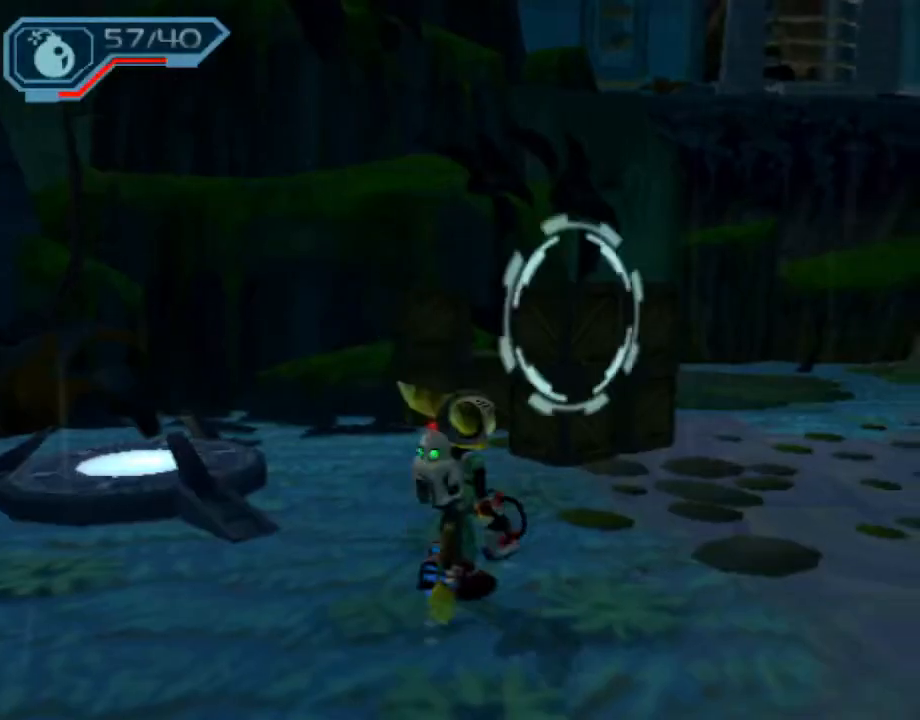
Gameplay with a controller (PlayStation layout); each line is a JSON object with the inputs held at the frame after it. "events" lists button and stick changes between this image and that frame as [ms after this image, input, new state], when the widget could be followed in between. Not read: L3 R3.
{"buttons": [], "left_stick": "center", "right_stick": "center", "events": [[100, "right_stick", "center"], [150, "L1", "down"], [217, "L1", "up"], [217, "left_stick", "center"]]}
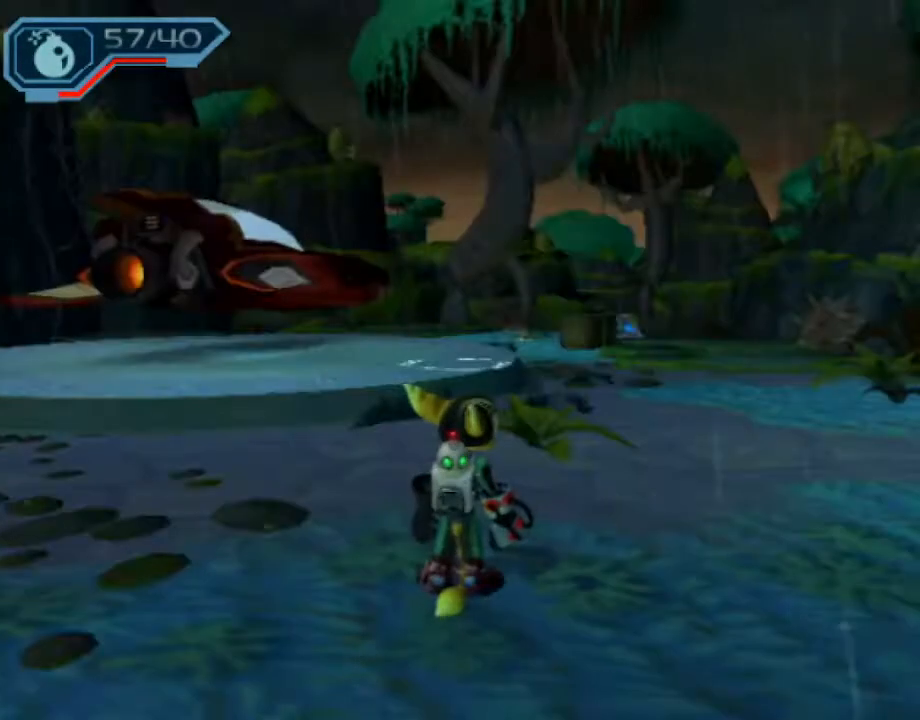
{"buttons": [], "left_stick": "up-left", "right_stick": "center", "events": [[267, "left_stick", "up-left"], [317, "right_stick", "right"], [450, "right_stick", "center"]]}
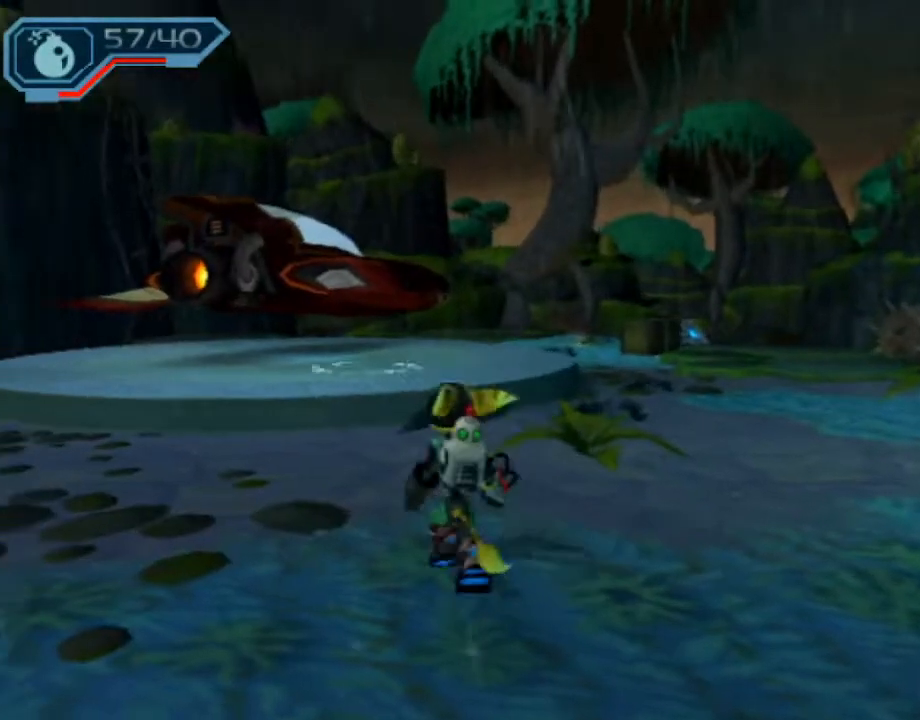
{"buttons": ["CROSS", "R1"], "left_stick": "up-left", "right_stick": "center", "events": [[150, "CROSS", "down"], [167, "R1", "down"], [283, "R1", "up"], [333, "R1", "down"]]}
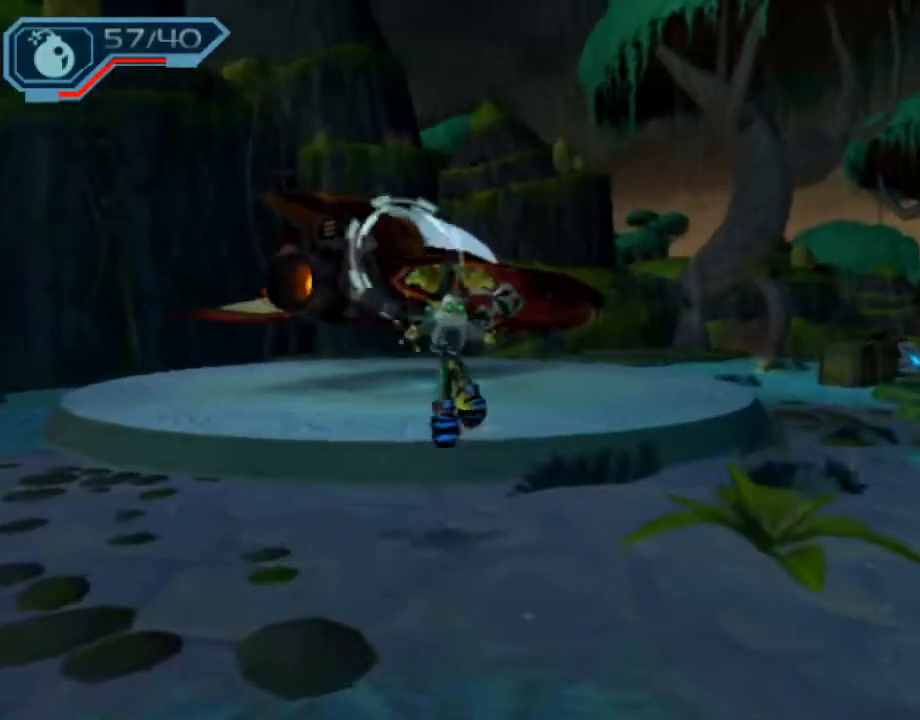
{"buttons": ["CROSS"], "left_stick": "up", "right_stick": "center", "events": [[133, "R1", "up"], [167, "CROSS", "up"], [200, "left_stick", "up"], [433, "CROSS", "down"]]}
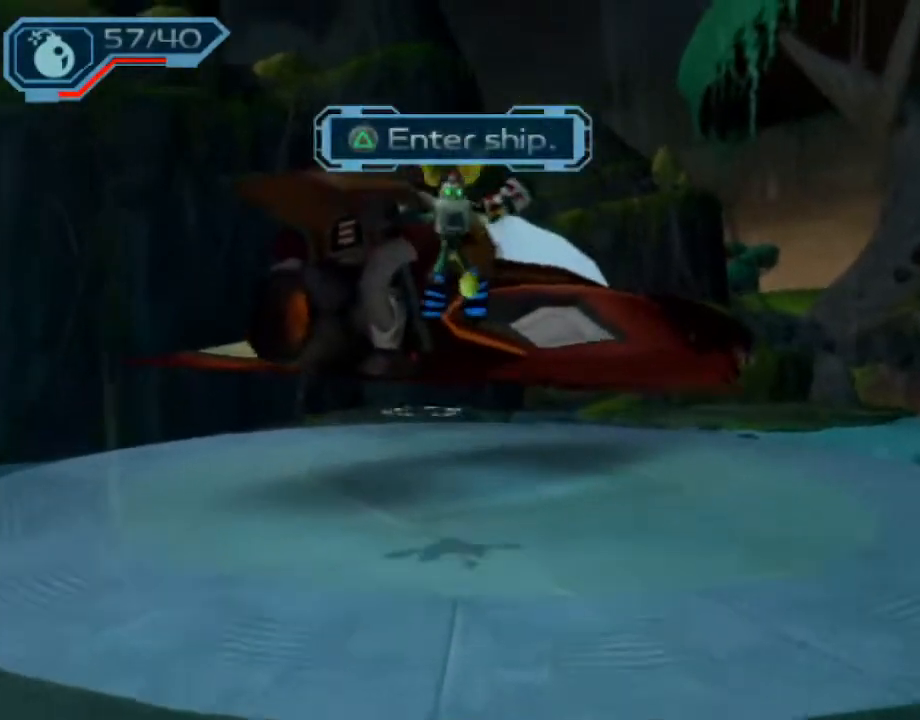
{"buttons": [], "left_stick": "center", "right_stick": "left", "events": [[100, "CROSS", "up"], [383, "left_stick", "center"], [433, "right_stick", "left"]]}
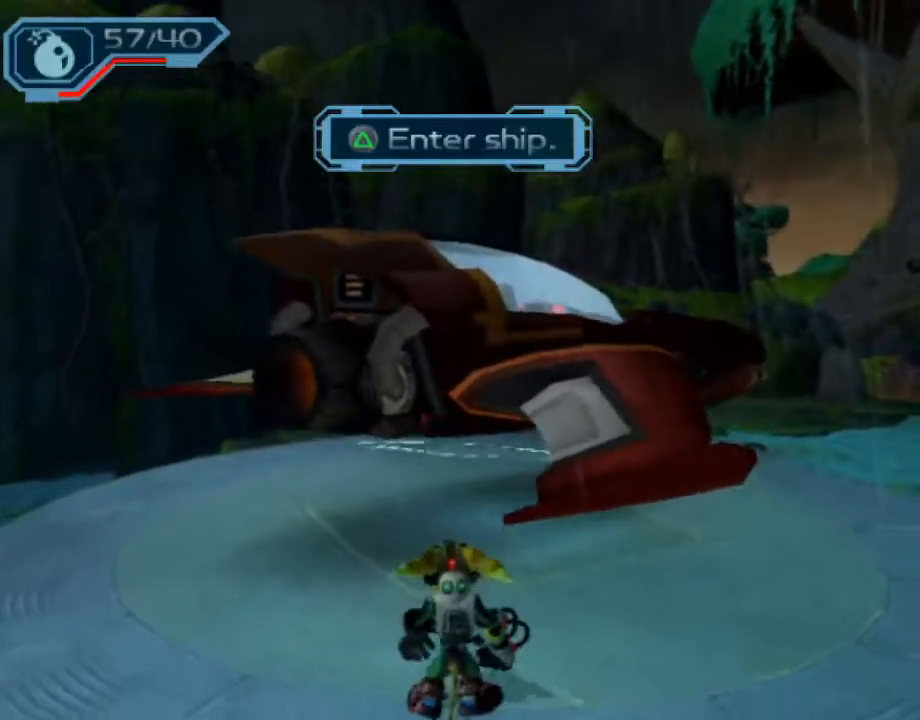
{"buttons": ["R2"], "left_stick": "down", "right_stick": "center", "events": [[33, "left_stick", "down"], [100, "right_stick", "center"], [300, "R2", "down"]]}
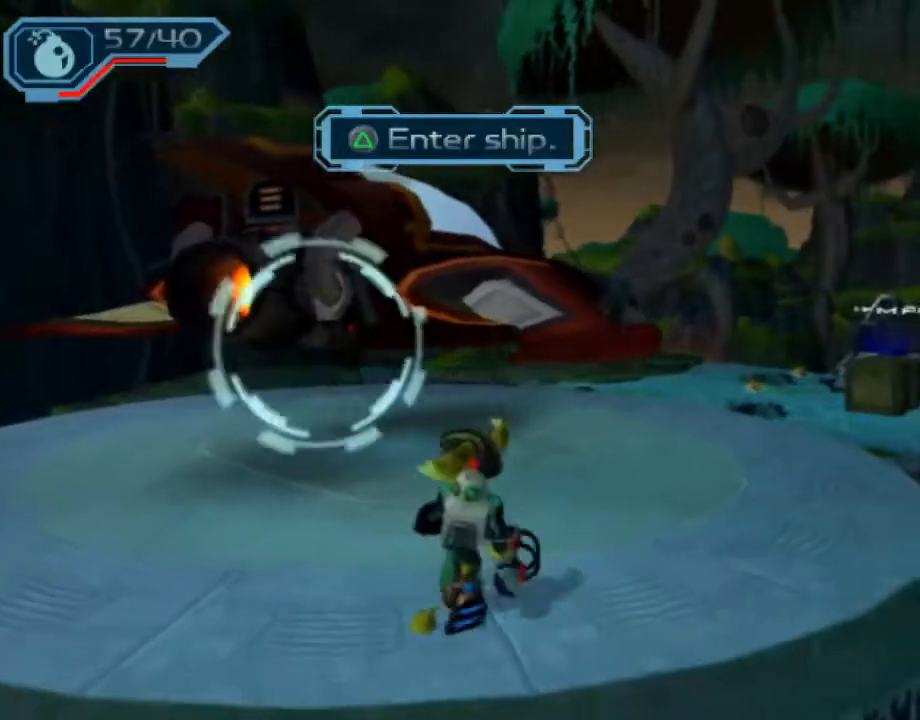
{"buttons": ["R2"], "left_stick": "down", "right_stick": "center", "events": [[167, "right_stick", "left"], [267, "right_stick", "center"]]}
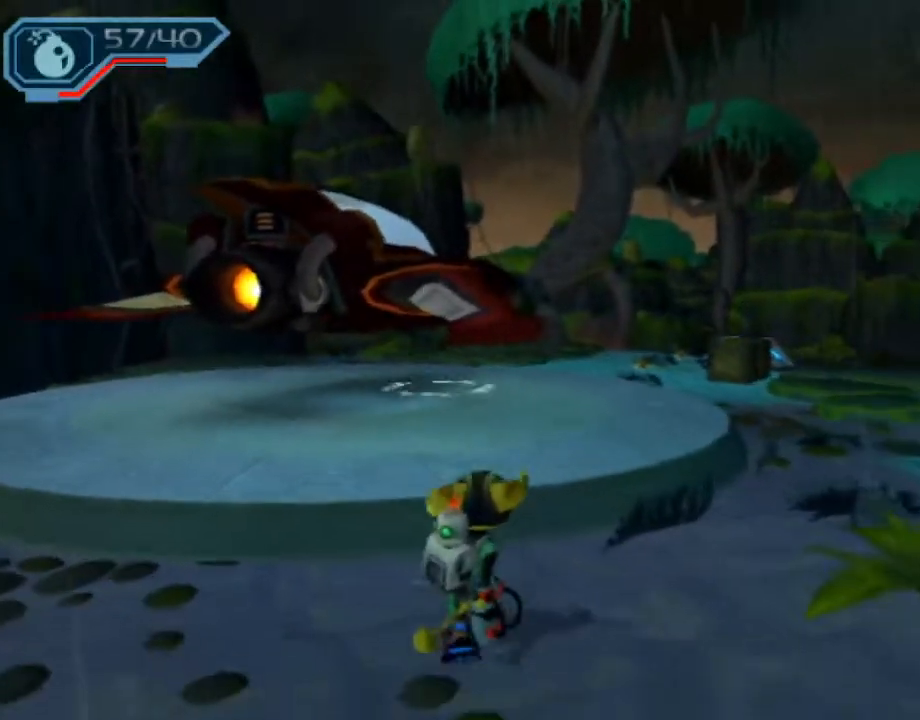
{"buttons": ["CROSS", "R1"], "left_stick": "up-left", "right_stick": "center", "events": [[250, "left_stick", "up"], [317, "R2", "up"], [433, "CROSS", "down"], [450, "R1", "down"], [500, "left_stick", "up-left"]]}
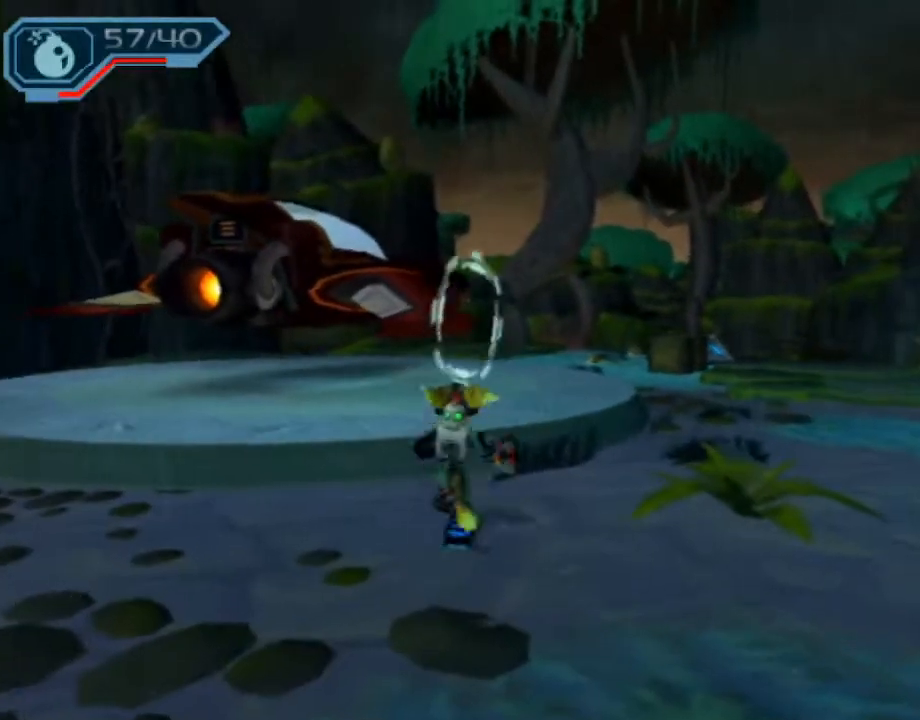
{"buttons": [], "left_stick": "up-left", "right_stick": "center", "events": [[367, "CROSS", "up"], [367, "R1", "up"]]}
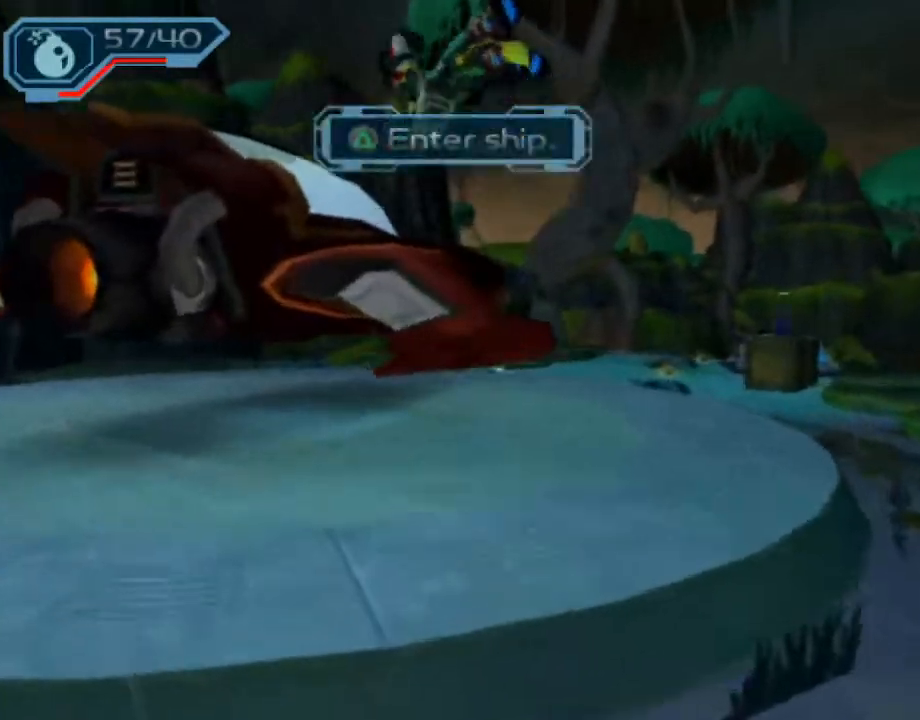
{"buttons": ["CROSS", "R1"], "left_stick": "up-left", "right_stick": "center", "events": [[133, "CROSS", "down"], [150, "R1", "down"]]}
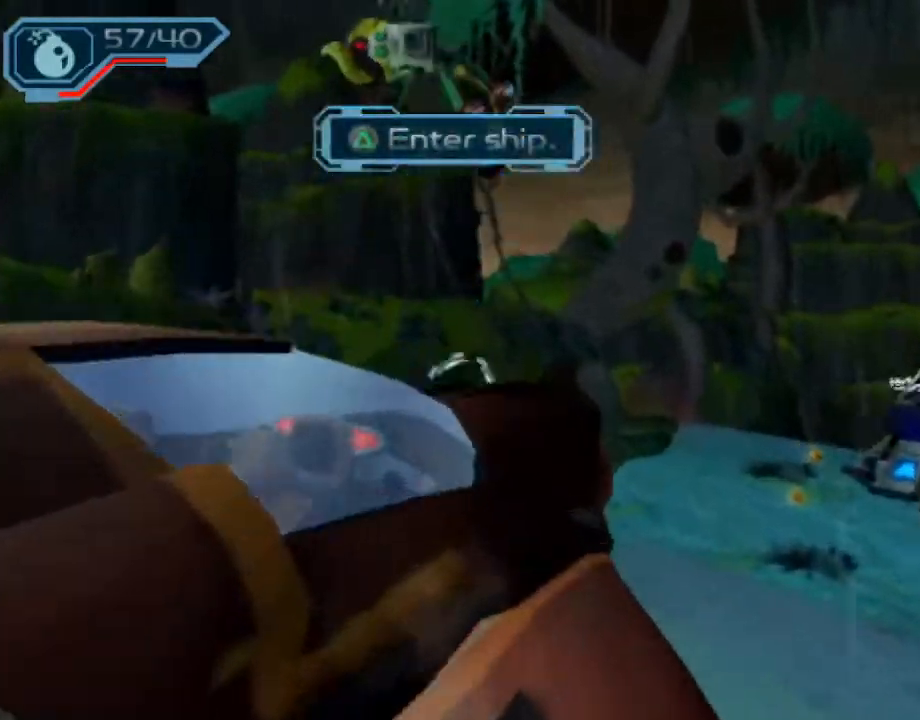
{"buttons": [], "left_stick": "up-left", "right_stick": "center", "events": [[150, "R1", "up"], [167, "CROSS", "up"]]}
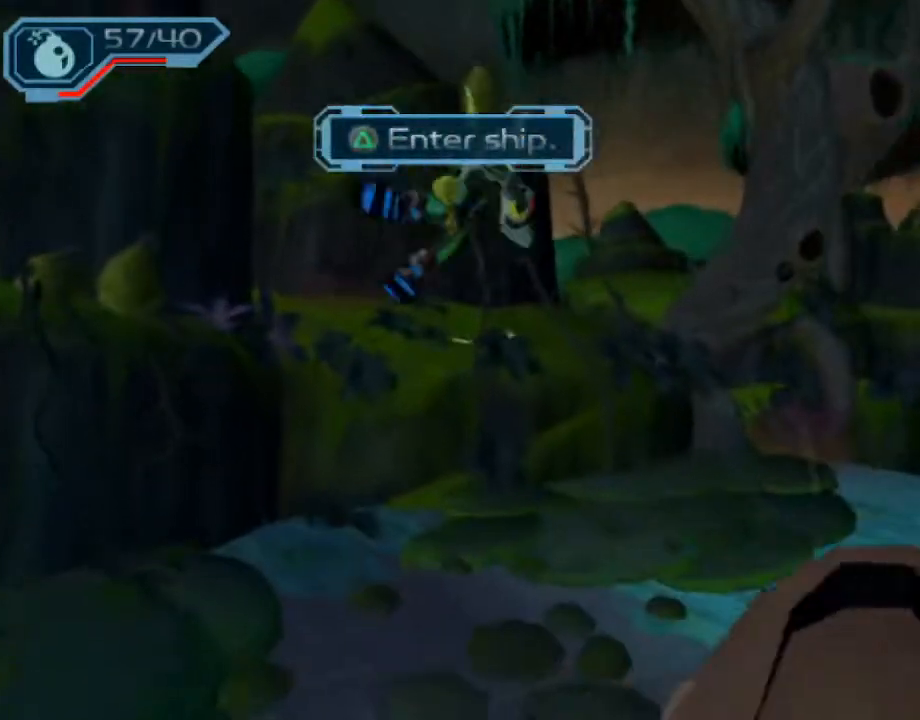
{"buttons": ["CROSS", "R1"], "left_stick": "up", "right_stick": "center", "events": [[233, "CROSS", "down"], [283, "R1", "down"], [333, "left_stick", "right"], [500, "left_stick", "up"]]}
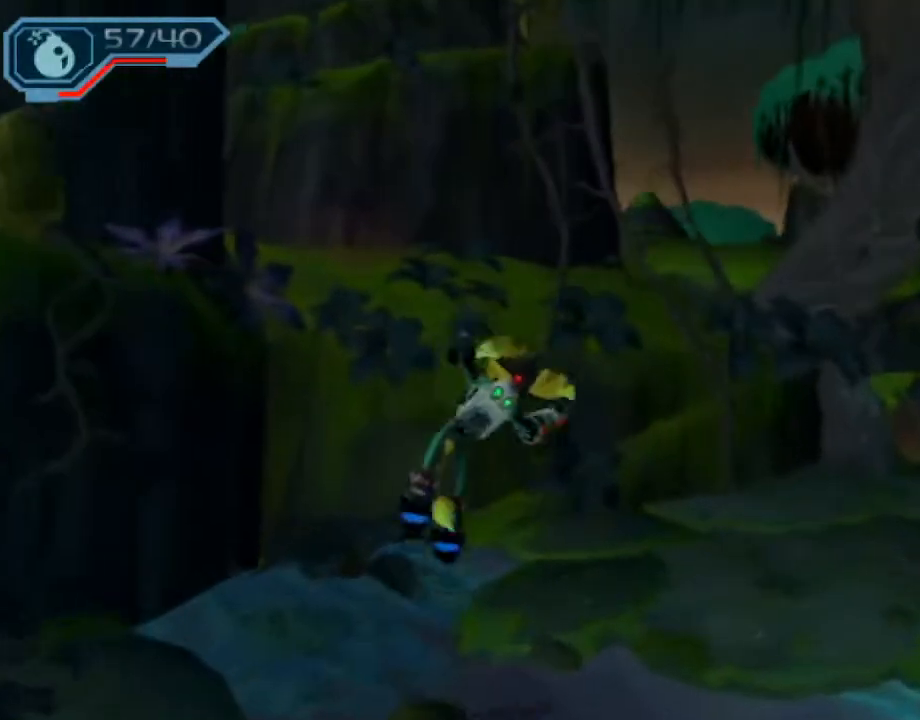
{"buttons": [], "left_stick": "down", "right_stick": "center", "events": [[150, "CROSS", "up"], [150, "R1", "up"], [167, "left_stick", "center"], [267, "SQUARE", "down"], [300, "left_stick", "down"], [350, "SQUARE", "up"]]}
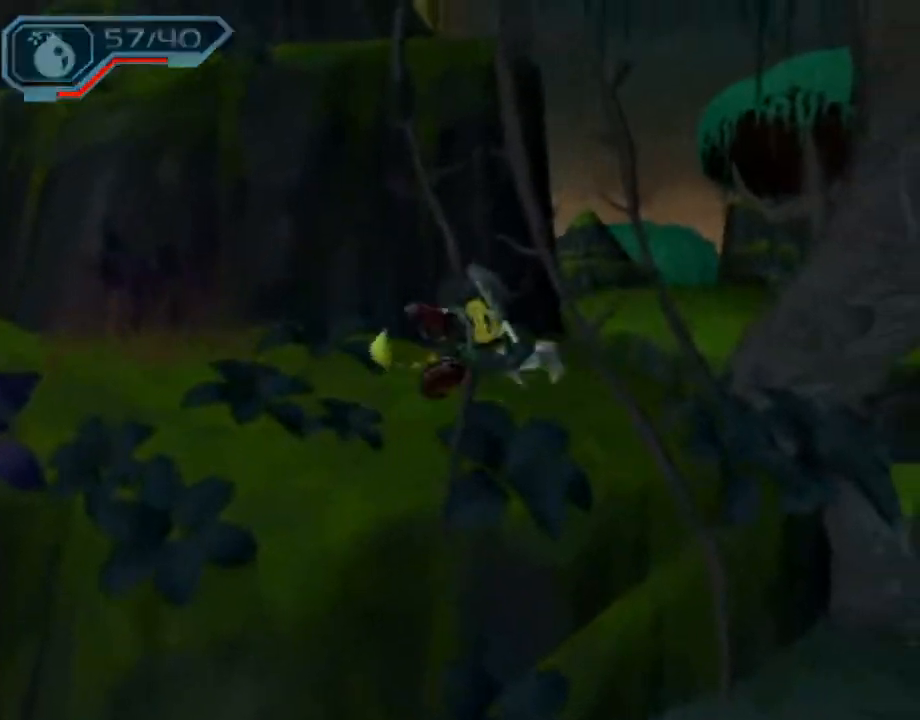
{"buttons": [], "left_stick": "center", "right_stick": "center", "events": [[150, "left_stick", "center"]]}
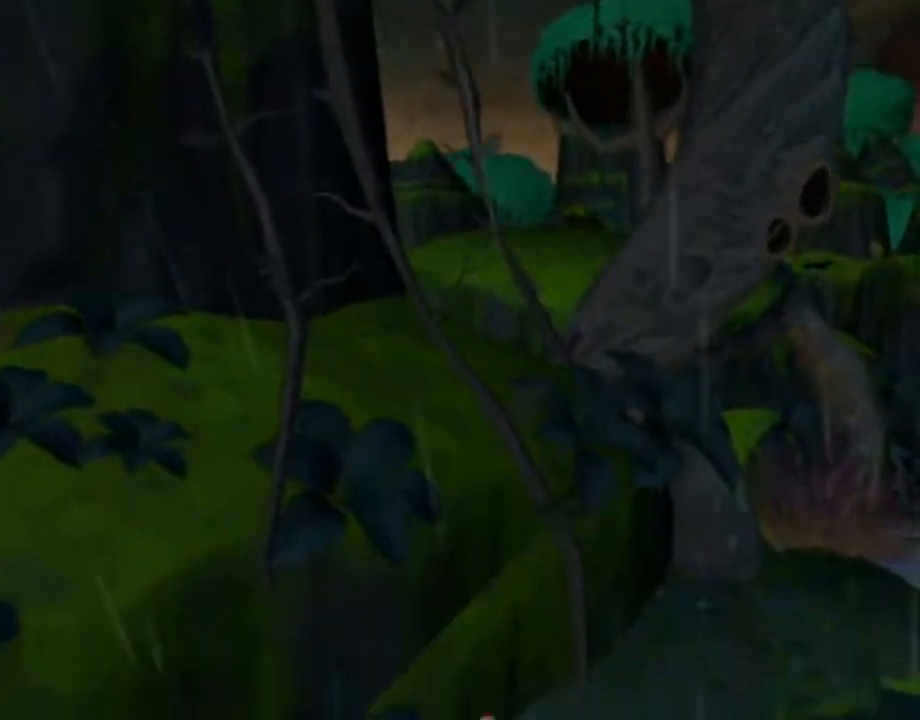
{"buttons": [], "left_stick": "center", "right_stick": "center", "events": [[100, "DPAD_UP", "down"], [100, "L1", "down"], [100, "SQUARE", "down"], [167, "L1", "up"], [233, "DPAD_UP", "up"], [383, "SQUARE", "up"]]}
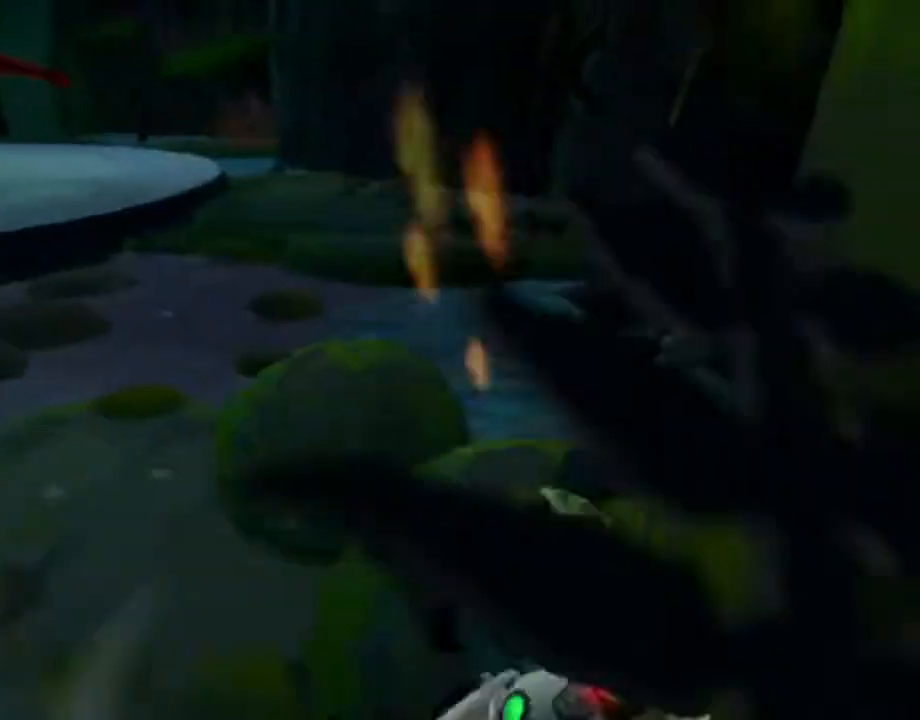
{"buttons": [], "left_stick": "up-left", "right_stick": "center", "events": [[50, "CIRCLE", "down"], [150, "CIRCLE", "up"], [167, "left_stick", "up-left"]]}
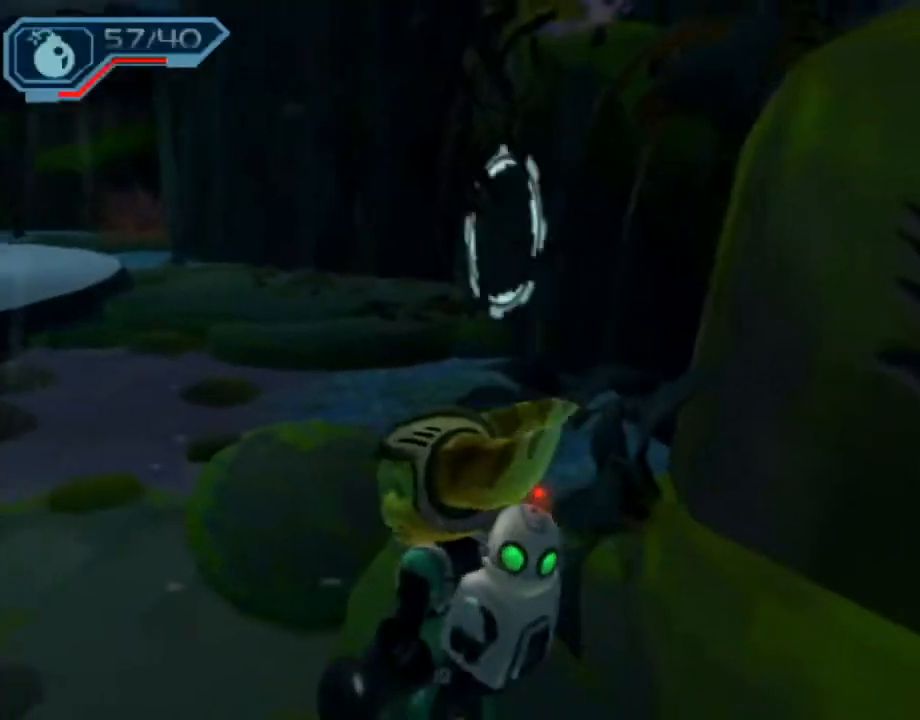
{"buttons": ["CROSS", "R1"], "left_stick": "up-left", "right_stick": "center", "events": [[183, "CROSS", "down"], [217, "R1", "down"], [283, "left_stick", "left"], [400, "left_stick", "up-left"]]}
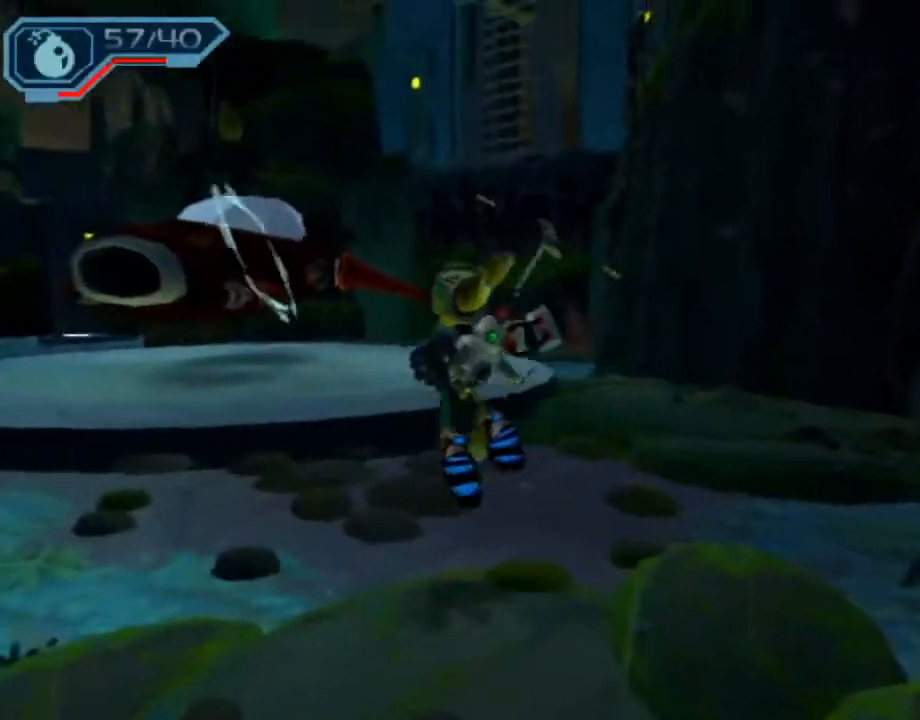
{"buttons": [], "left_stick": "up-left", "right_stick": "center", "events": [[167, "R1", "up"], [183, "CROSS", "up"]]}
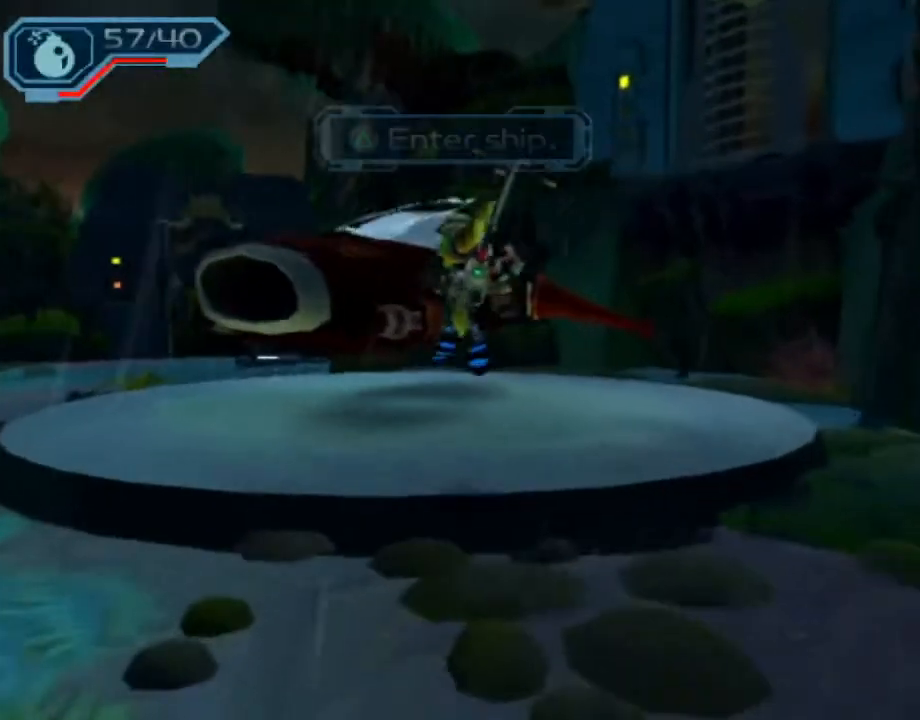
{"buttons": [], "left_stick": "center", "right_stick": "center", "events": [[150, "right_stick", "right"], [300, "left_stick", "center"], [417, "right_stick", "center"]]}
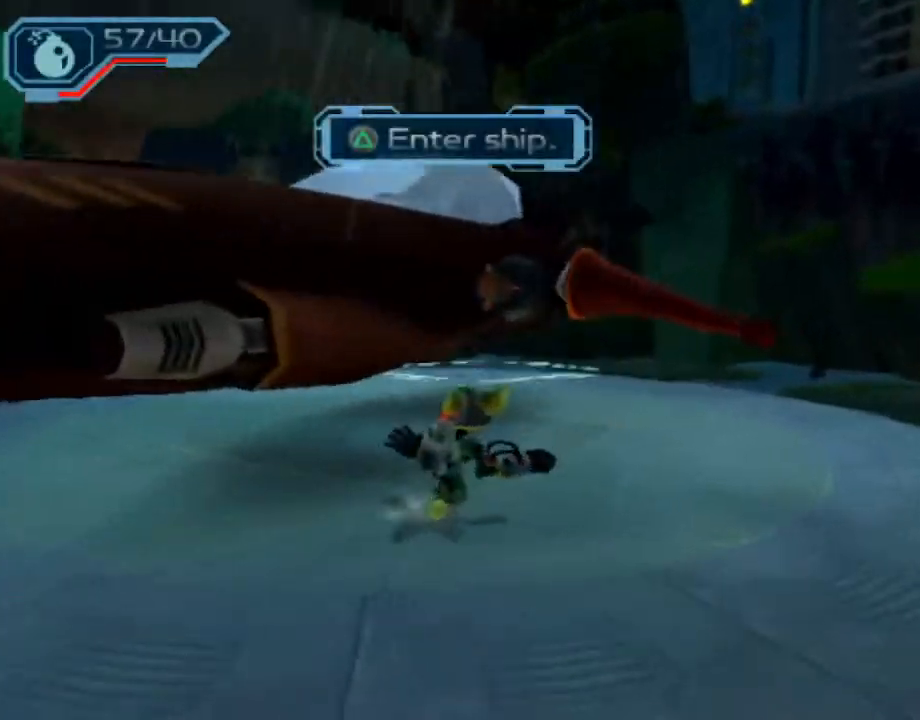
{"buttons": ["R2"], "left_stick": "center", "right_stick": "center", "events": [[350, "R2", "down"]]}
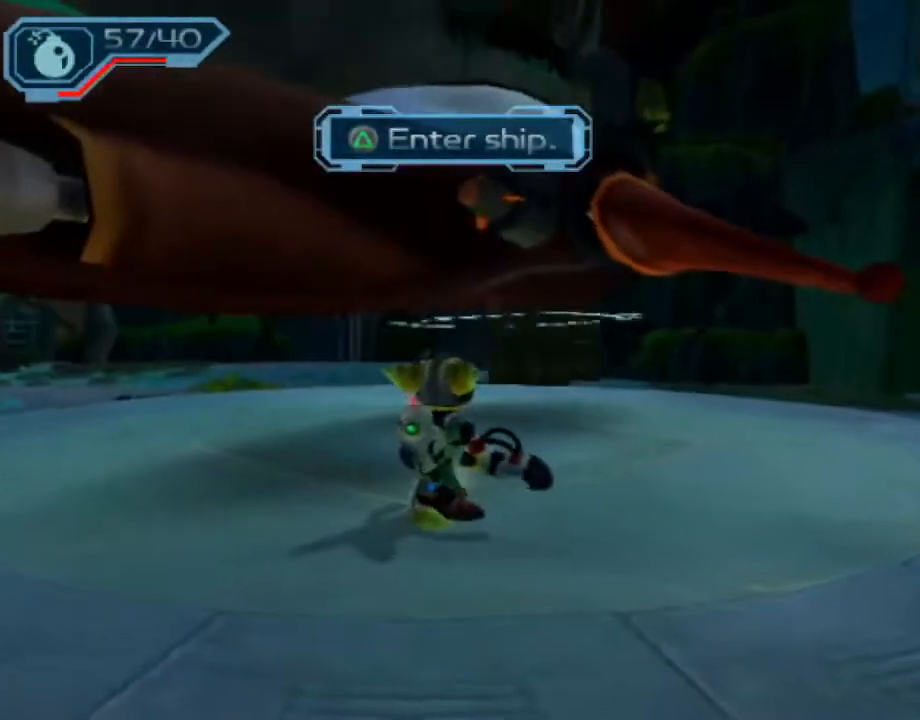
{"buttons": ["R1"], "left_stick": "center", "right_stick": "center", "events": [[250, "R2", "up"], [267, "right_stick", "right"], [417, "right_stick", "center"], [500, "R1", "down"]]}
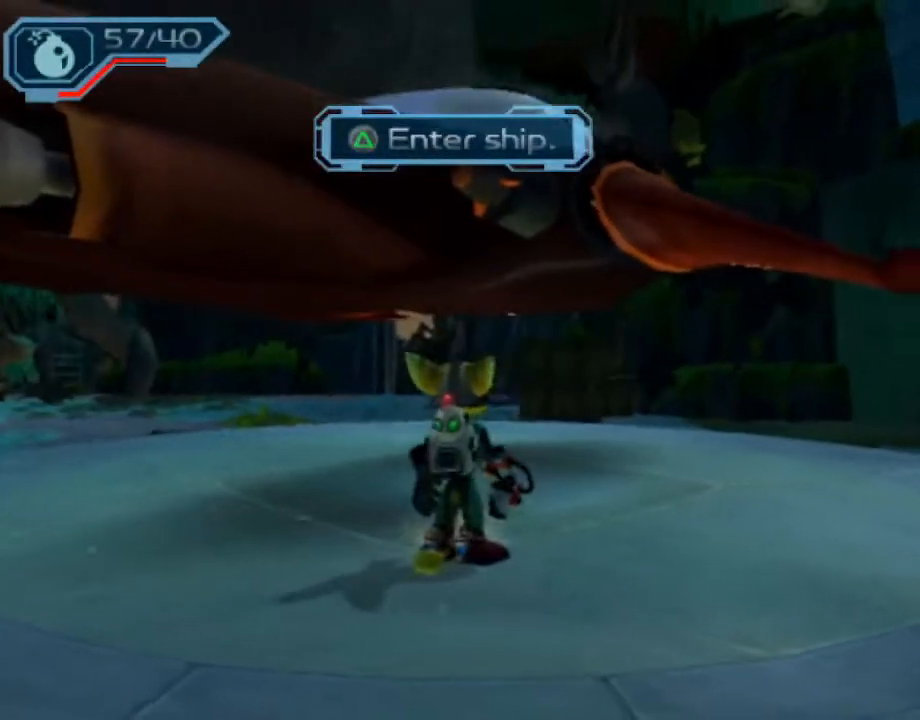
{"buttons": ["R1"], "left_stick": "left", "right_stick": "center", "events": [[100, "CROSS", "down"], [183, "CROSS", "up"], [250, "left_stick", "up-left"], [400, "left_stick", "left"]]}
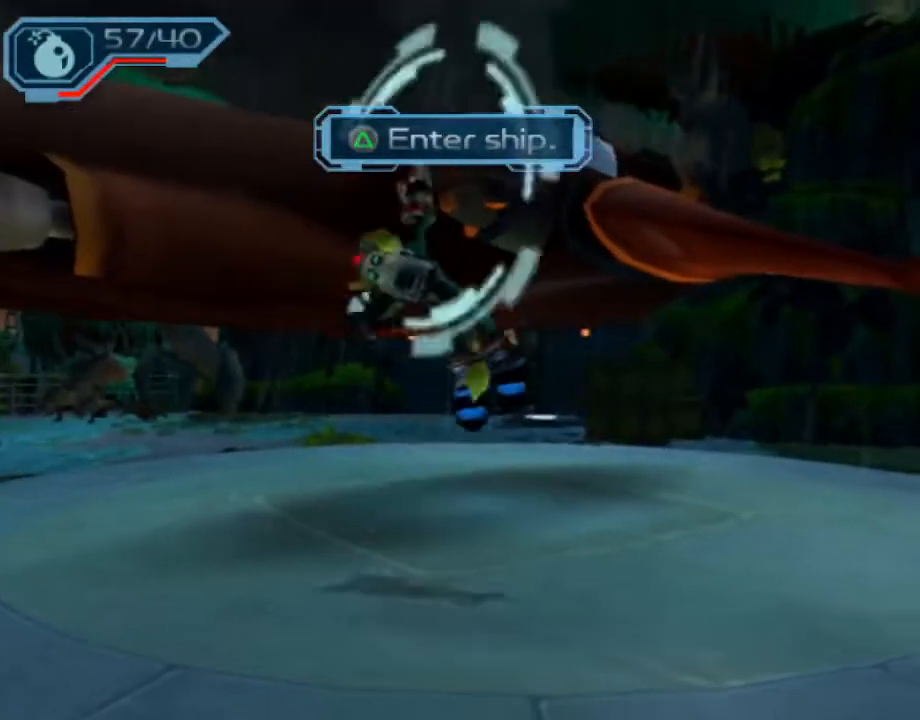
{"buttons": ["R1"], "left_stick": "center", "right_stick": "center", "events": [[83, "left_stick", "down"], [167, "left_stick", "right"], [250, "left_stick", "up"], [317, "left_stick", "center"]]}
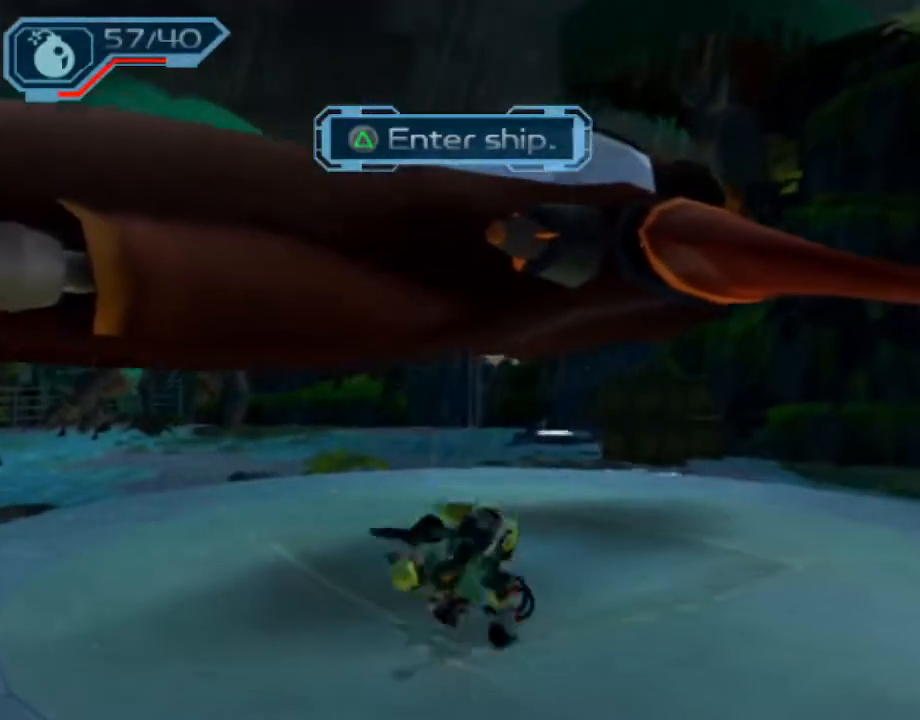
{"buttons": ["R1"], "left_stick": "up-left", "right_stick": "center", "events": [[67, "CROSS", "down"], [167, "CROSS", "up"], [250, "left_stick", "up-left"]]}
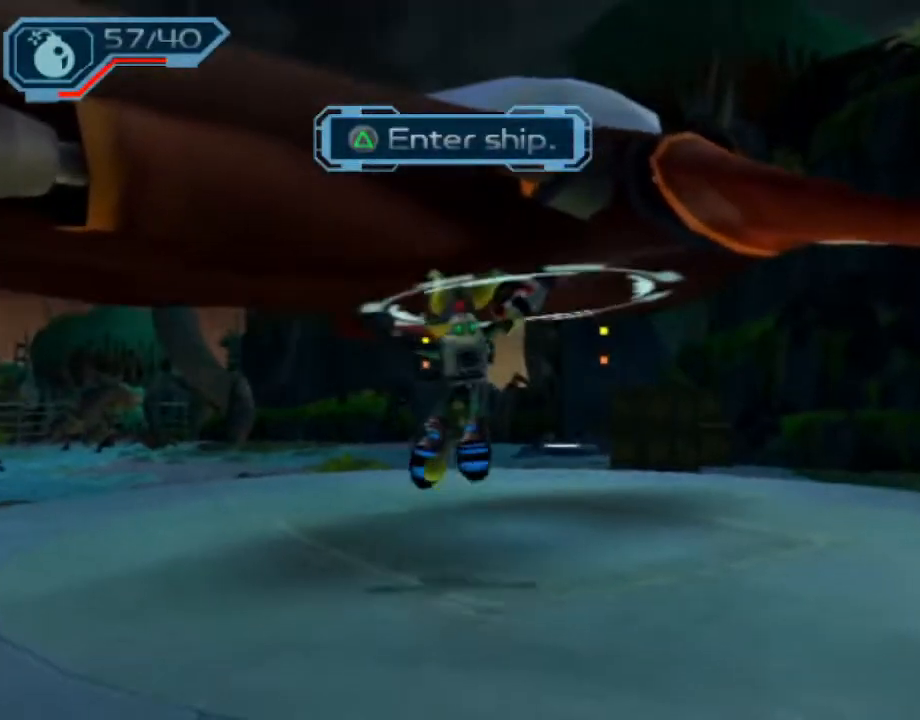
{"buttons": ["CROSS", "R1"], "left_stick": "left", "right_stick": "center", "events": [[33, "R1", "up"], [67, "left_stick", "down-left"], [233, "left_stick", "down-right"], [333, "left_stick", "up-right"], [367, "R1", "down"], [400, "CROSS", "down"], [417, "left_stick", "up-left"], [467, "left_stick", "left"]]}
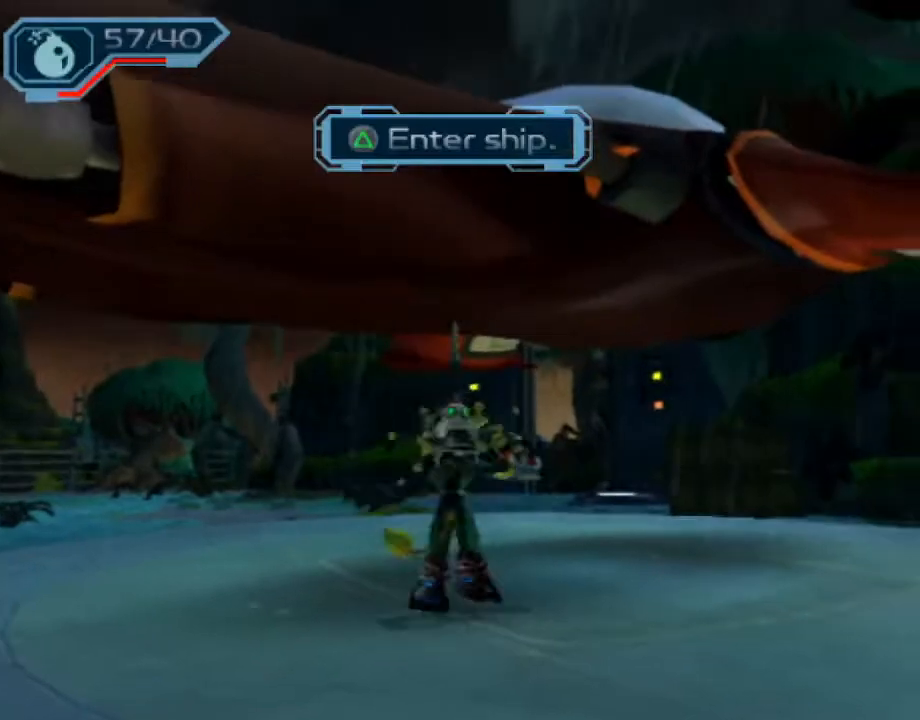
{"buttons": ["CROSS", "R1"], "left_stick": "center", "right_stick": "center", "events": [[33, "left_stick", "down-left"], [150, "left_stick", "down-right"], [267, "left_stick", "up-right"], [317, "left_stick", "up-left"], [417, "left_stick", "center"]]}
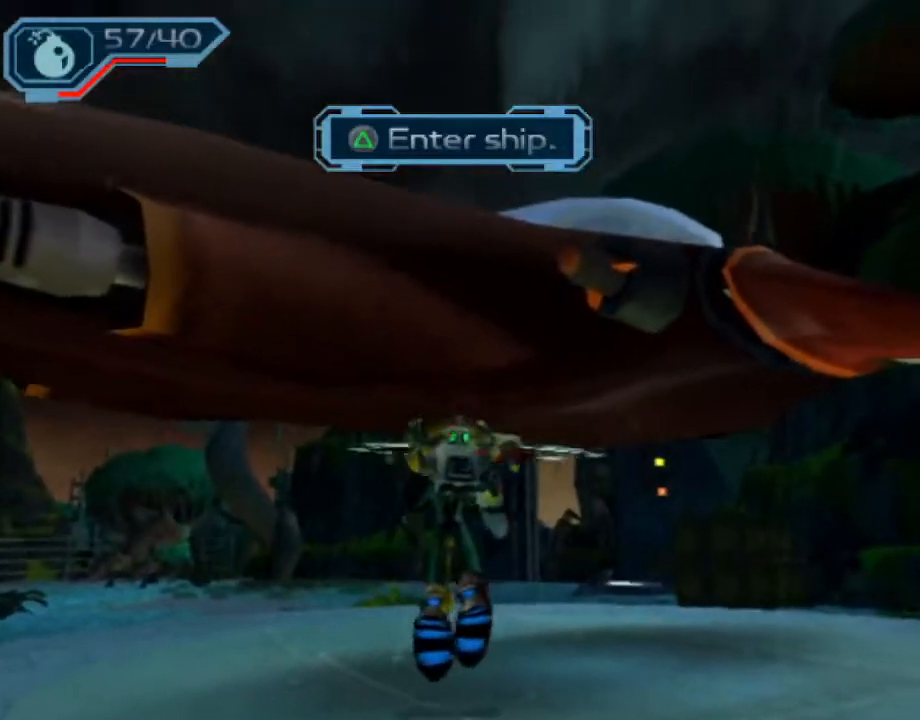
{"buttons": ["CROSS", "R1"], "left_stick": "center", "right_stick": "center", "events": [[350, "CROSS", "up"], [417, "CROSS", "down"]]}
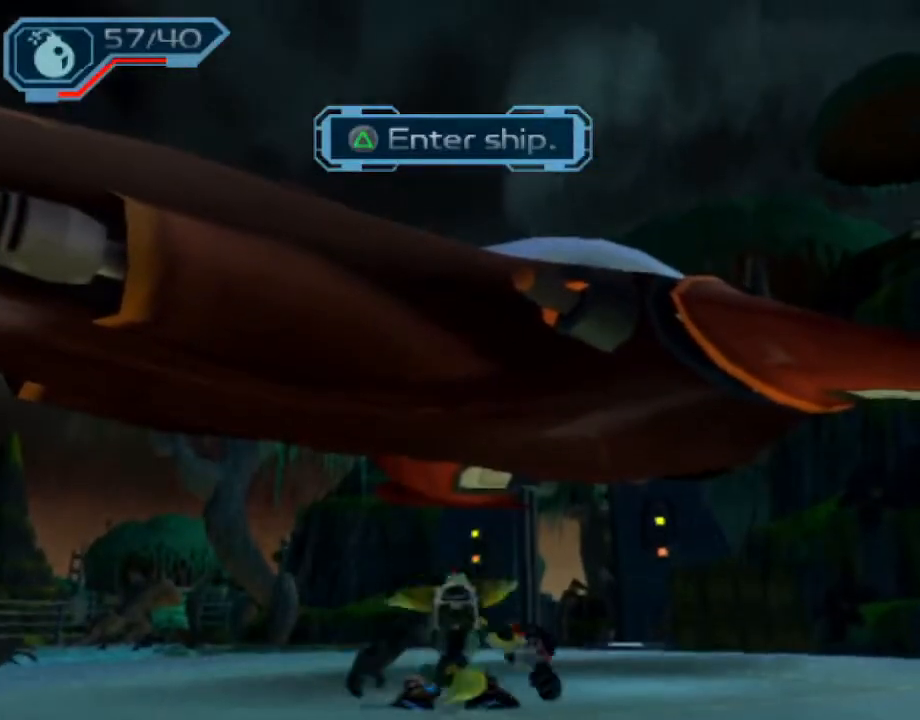
{"buttons": ["R1"], "left_stick": "left", "right_stick": "center", "events": [[67, "CROSS", "up"], [300, "left_stick", "up-left"], [383, "left_stick", "left"]]}
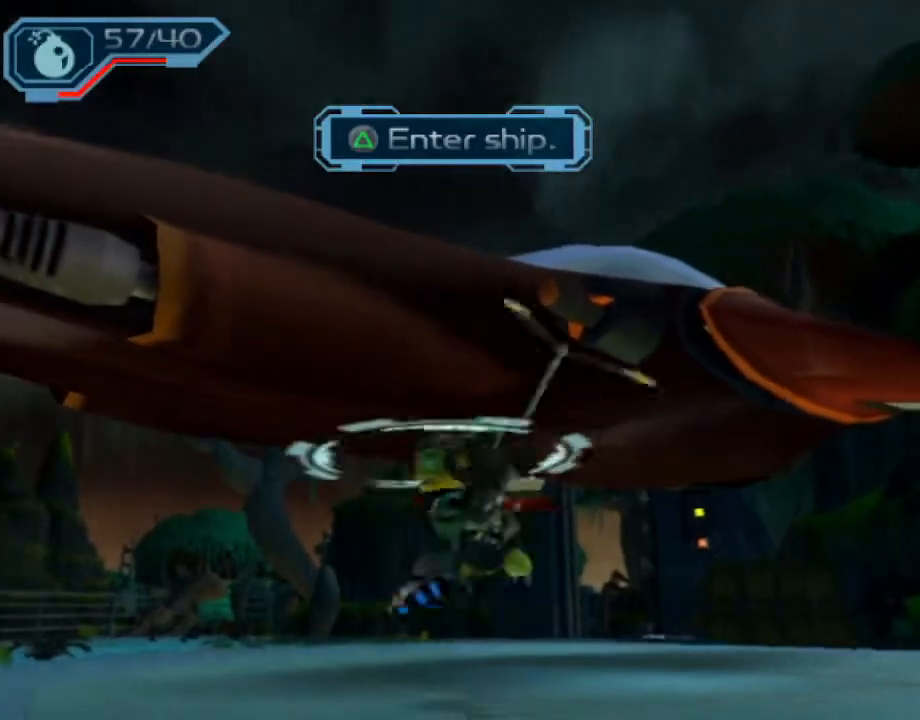
{"buttons": ["CROSS", "R1"], "left_stick": "down", "right_stick": "center", "events": [[50, "left_stick", "down"], [167, "left_stick", "right"], [183, "CROSS", "down"], [250, "left_stick", "up"], [350, "left_stick", "left"], [483, "left_stick", "down"]]}
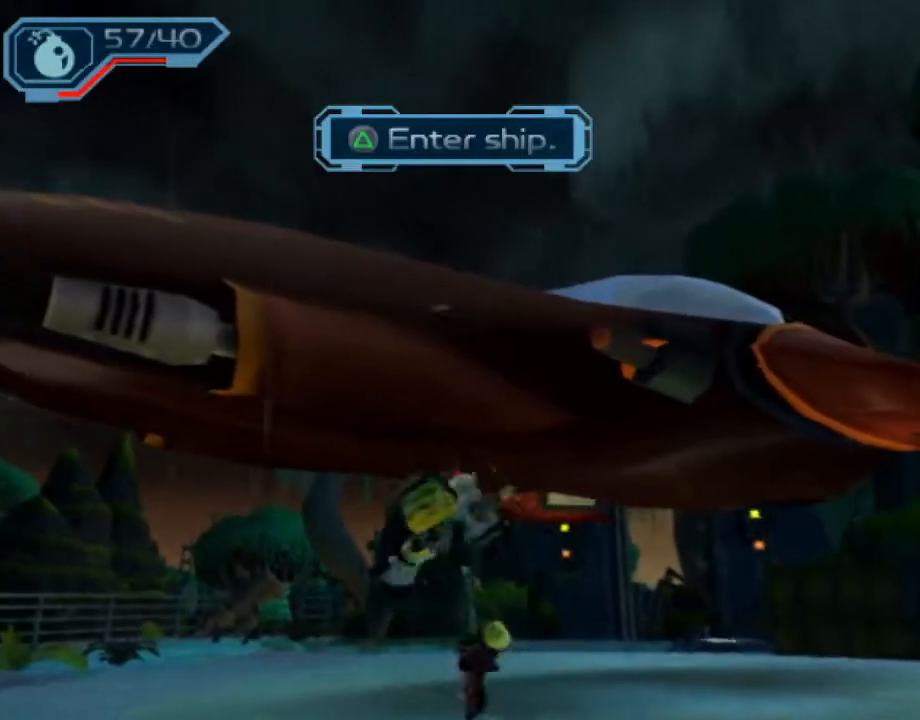
{"buttons": ["R1"], "left_stick": "center", "right_stick": "center", "events": [[83, "left_stick", "right"], [167, "CROSS", "up"], [167, "left_stick", "up"], [233, "left_stick", "center"]]}
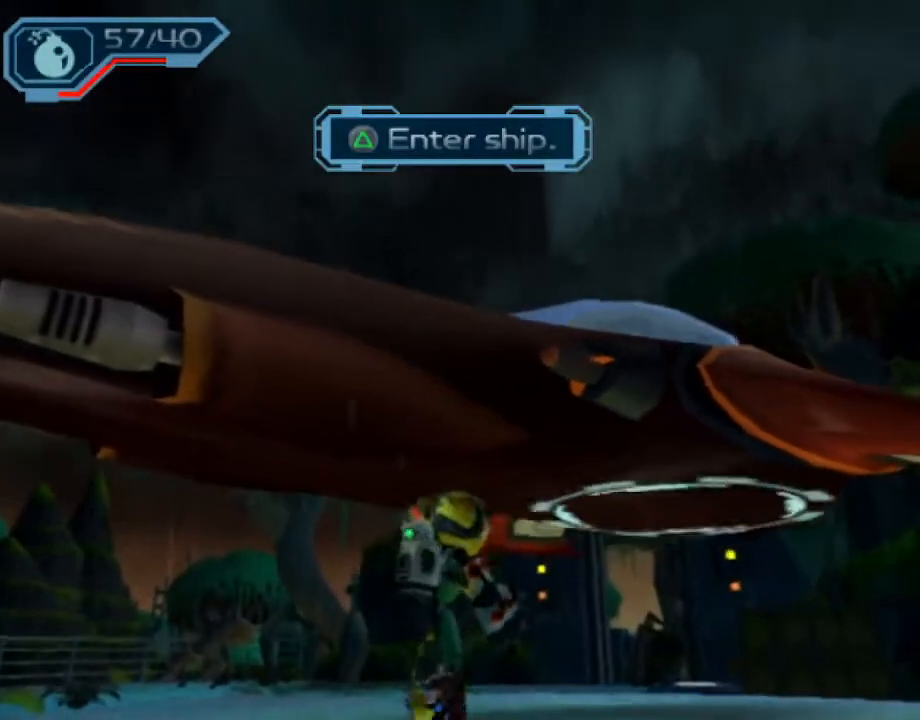
{"buttons": ["R1"], "left_stick": "center", "right_stick": "center", "events": [[17, "R1", "up"], [250, "R1", "down"], [317, "CROSS", "down"], [433, "CROSS", "up"]]}